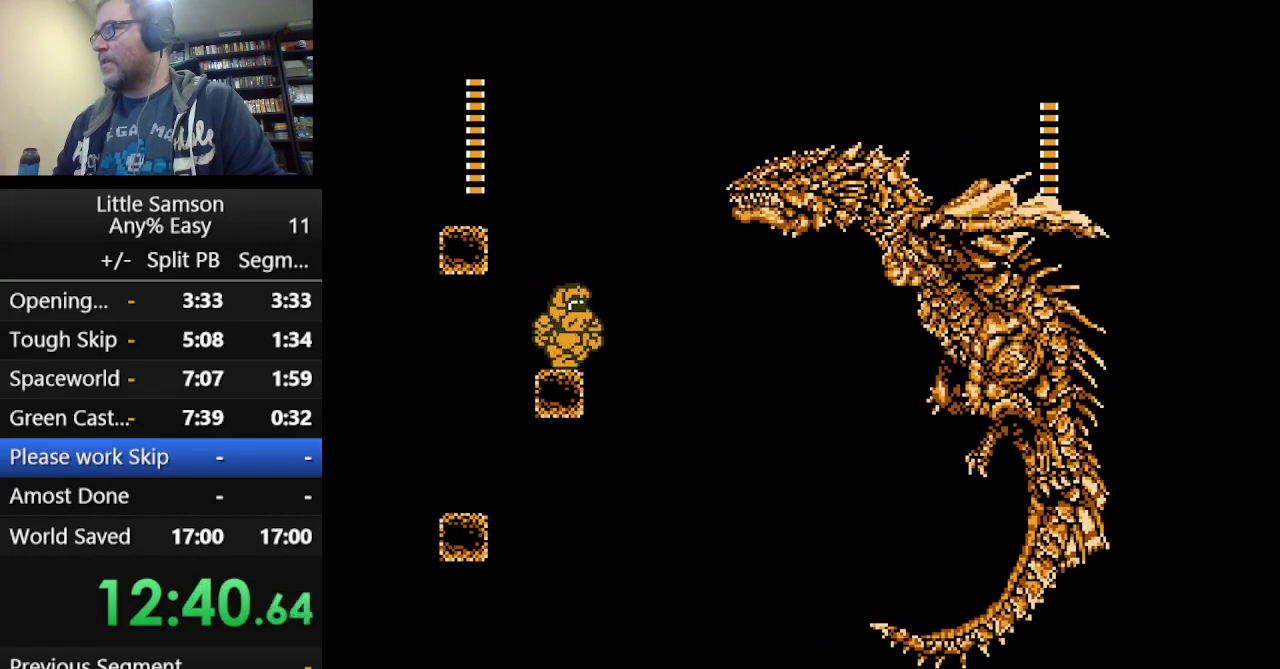
Gameplay with a controller (Nintendo layout); each line is a JSON object with the inputs held at the frame after it. "events" lists button and stick changes between this image and that frame as [ms after this image, input, new state], when the widget could be followed in between. Not read: L3 R3.
{"buttons": [], "events": [[83, "DPAD_RIGHT", "down"], [167, "A", "up"], [209, "B", "down"], [209, "DPAD_RIGHT", "up"], [292, "B", "up"], [375, "B", "down"], [375, "DPAD_LEFT", "down"], [459, "B", "up"], [500, "DPAD_LEFT", "up"]]}
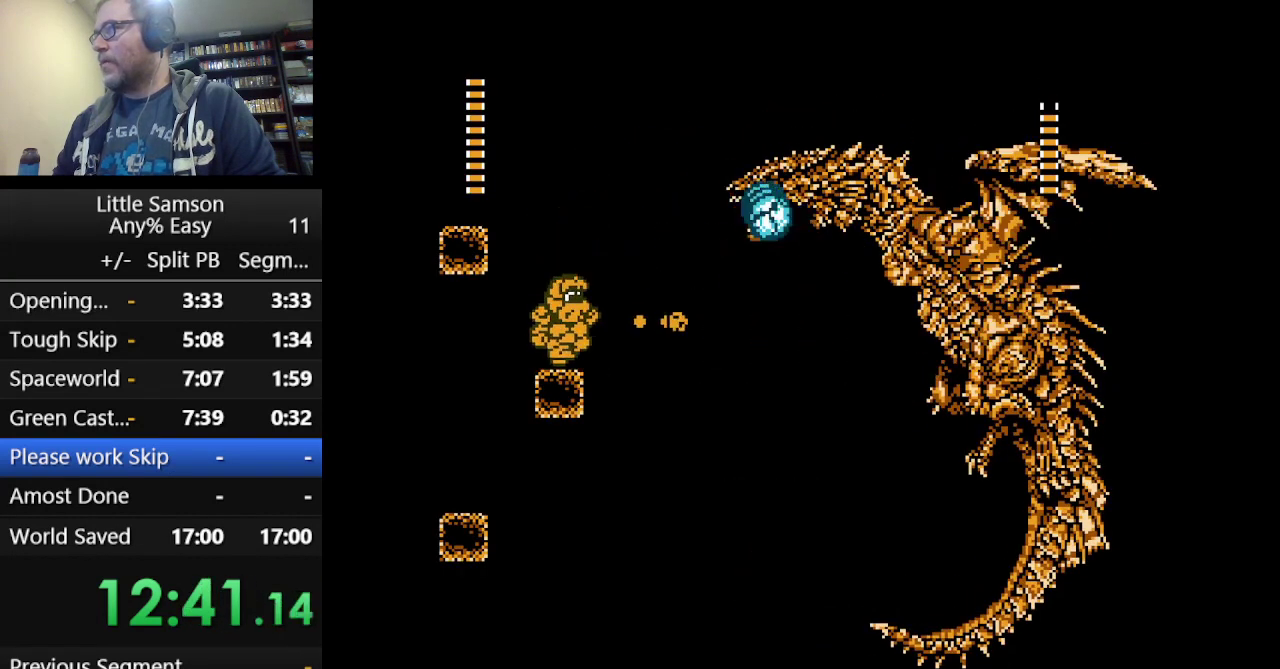
{"buttons": [], "events": [[167, "DPAD_LEFT", "down"], [334, "DPAD_LEFT", "up"]]}
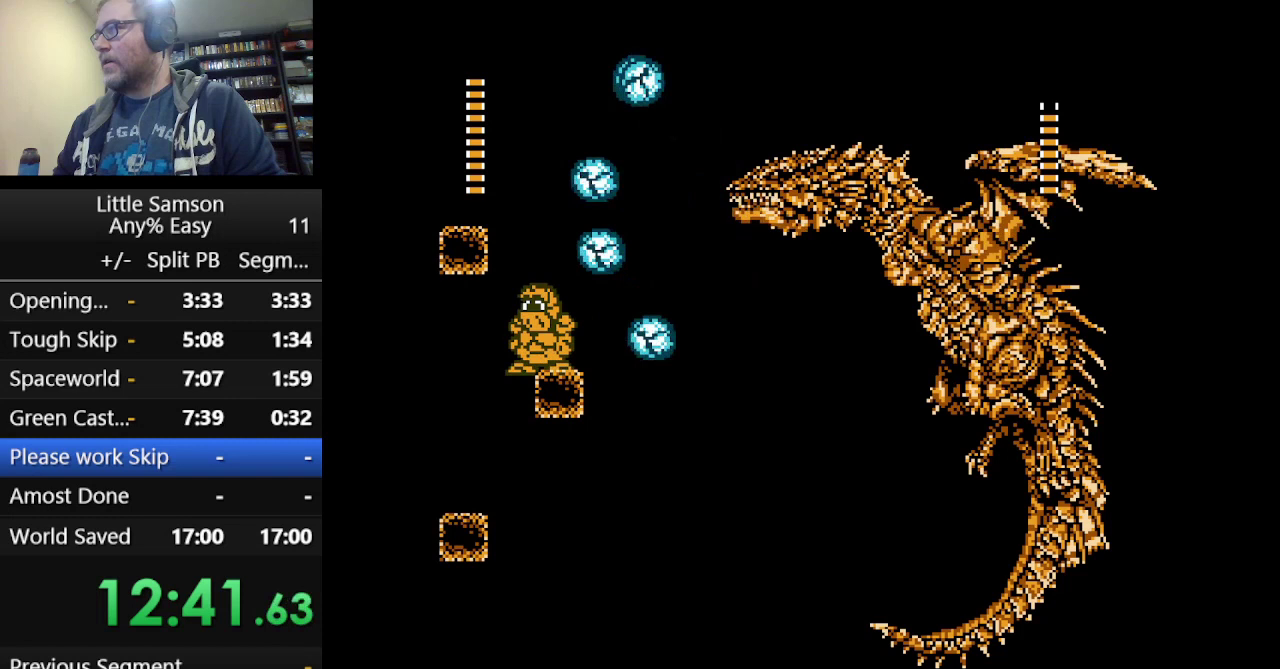
{"buttons": [], "events": []}
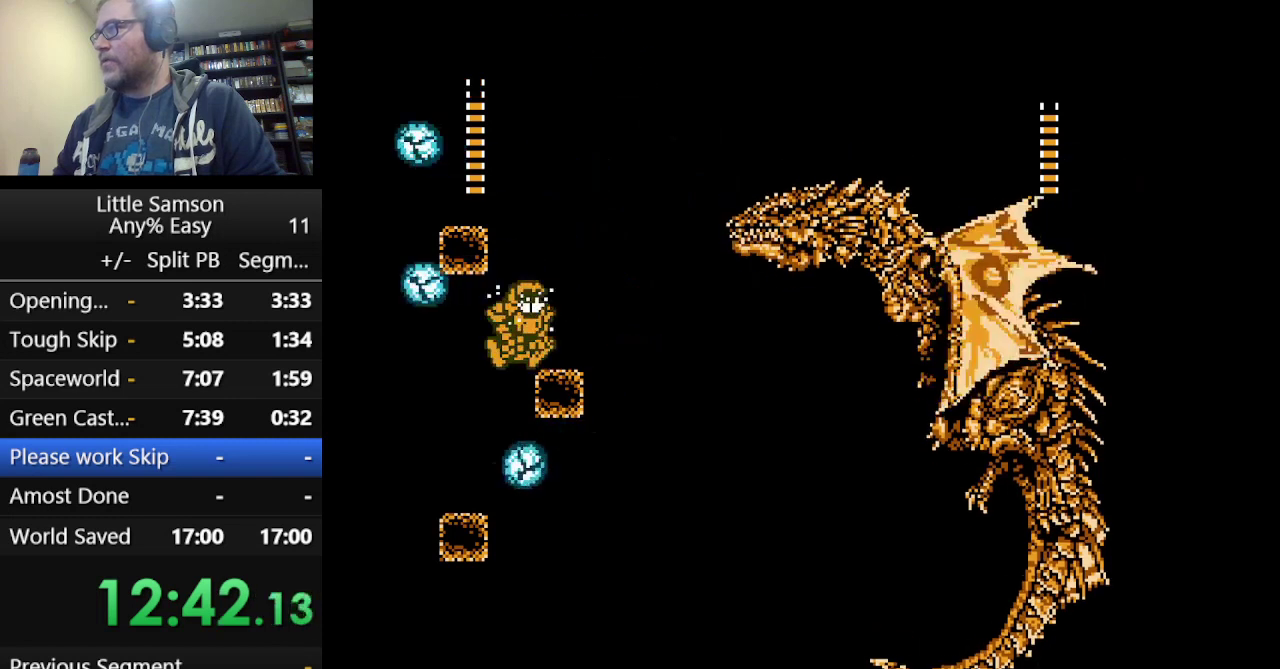
{"buttons": [], "events": [[41, "DPAD_RIGHT", "down"], [250, "DPAD_RIGHT", "up"], [333, "DPAD_RIGHT", "down"], [458, "DPAD_RIGHT", "up"]]}
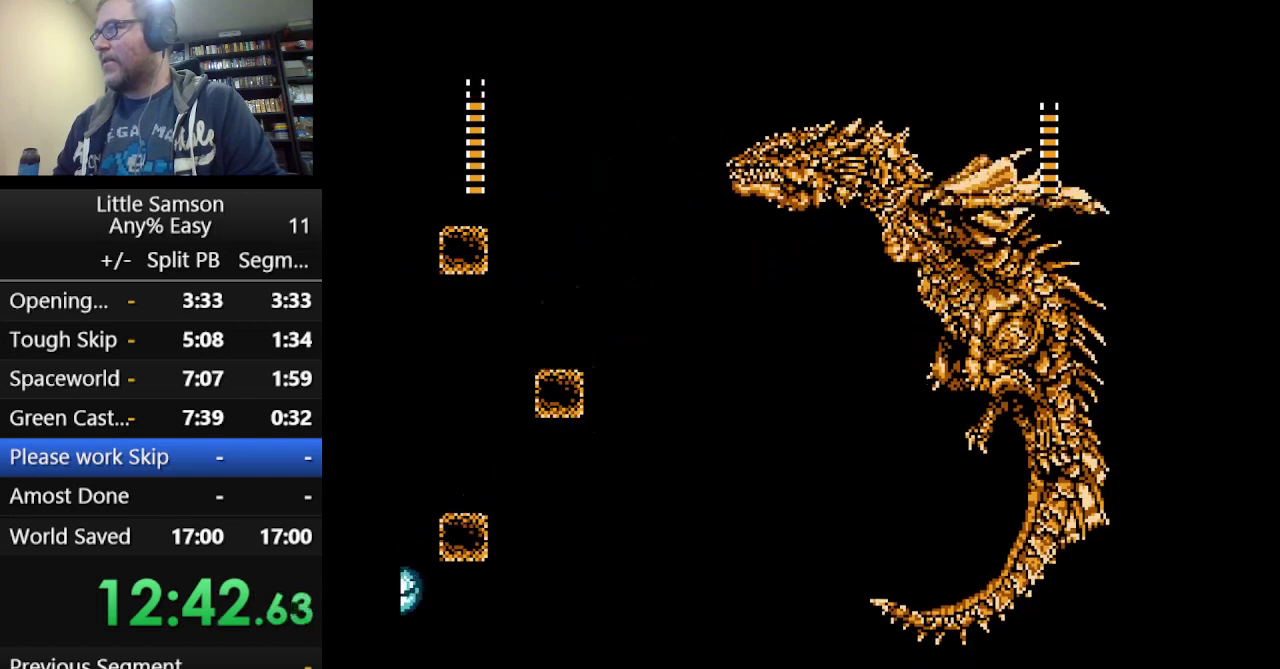
{"buttons": ["B"], "events": [[125, "A", "down"], [209, "B", "down"], [292, "A", "up"], [334, "B", "up"], [417, "B", "down"]]}
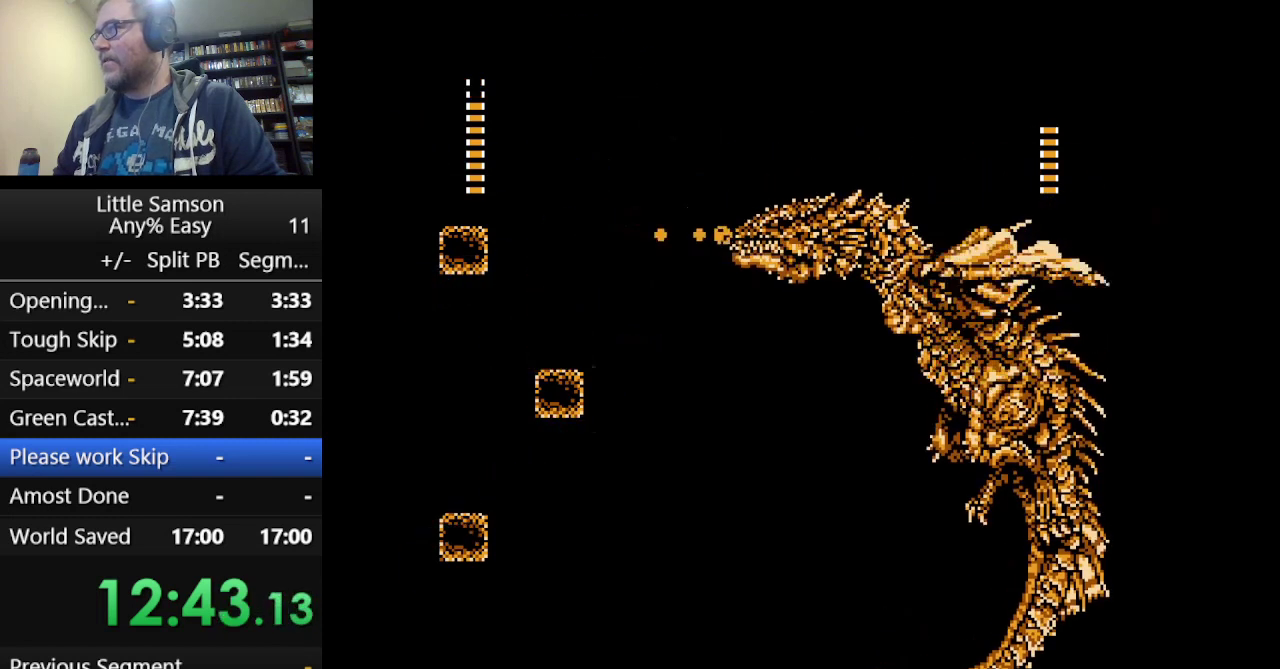
{"buttons": [], "events": [[125, "B", "up"]]}
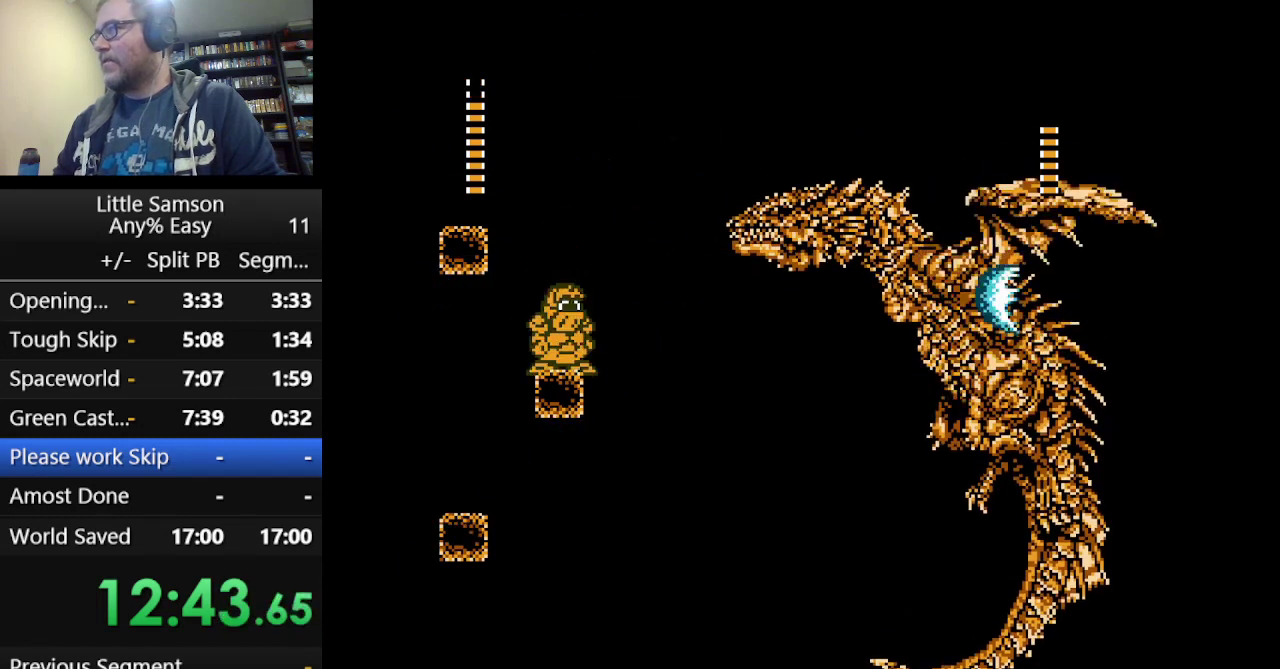
{"buttons": ["A"], "events": [[500, "A", "down"]]}
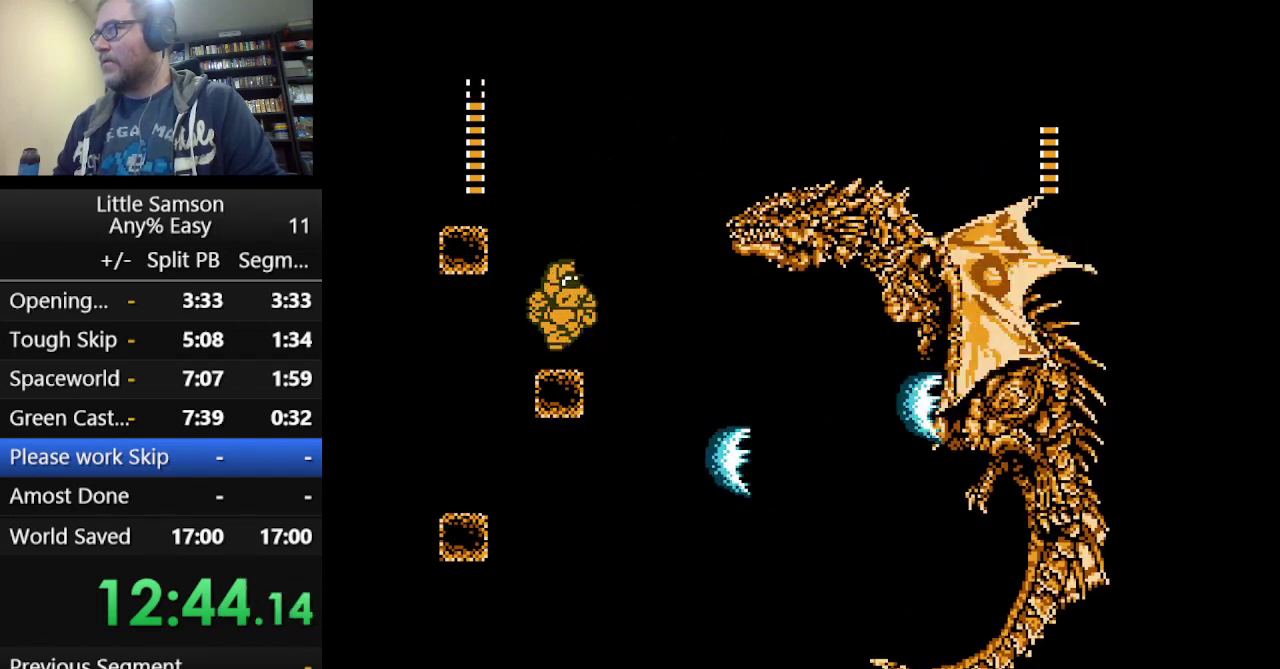
{"buttons": []}
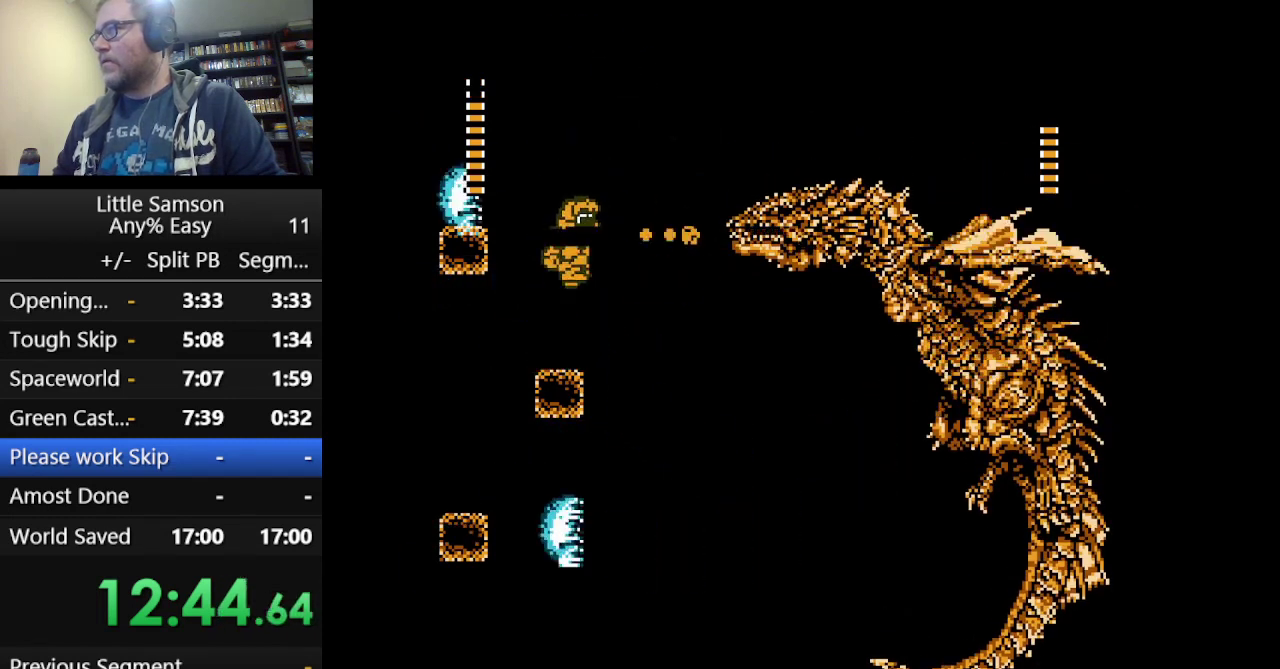
{"buttons": ["A"]}
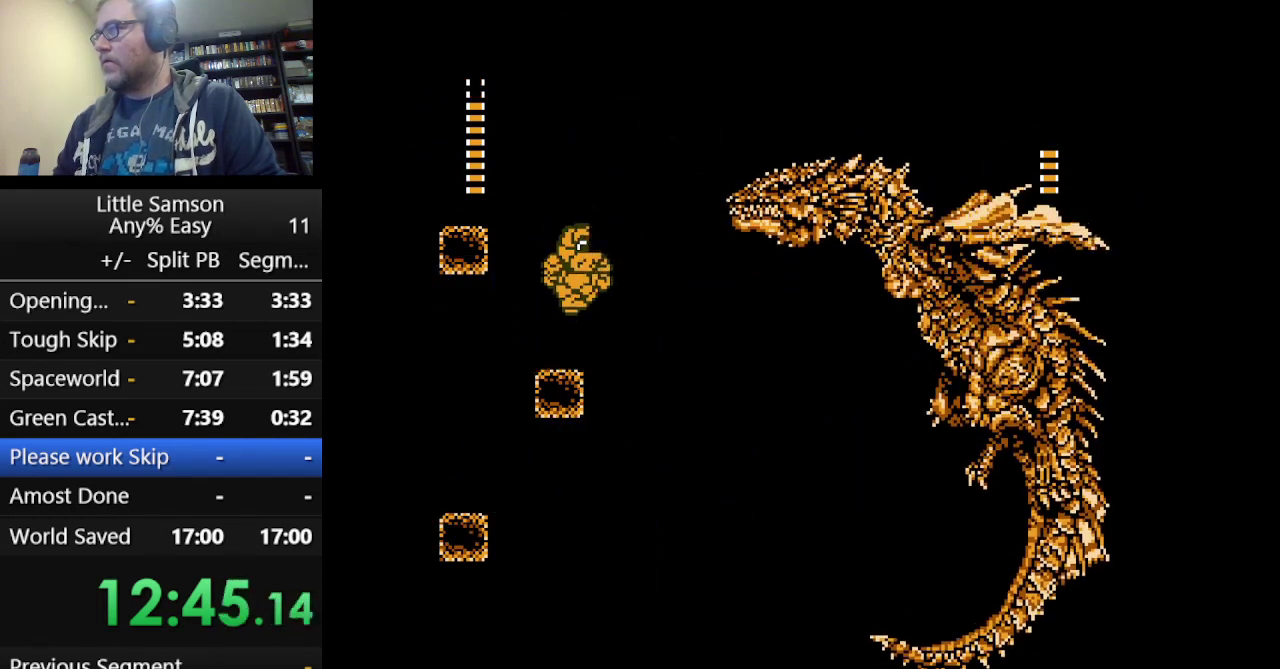
{"buttons": [], "events": [[41, "A", "up"], [83, "B", "down"], [166, "B", "up"], [250, "B", "down"], [458, "B", "up"]]}
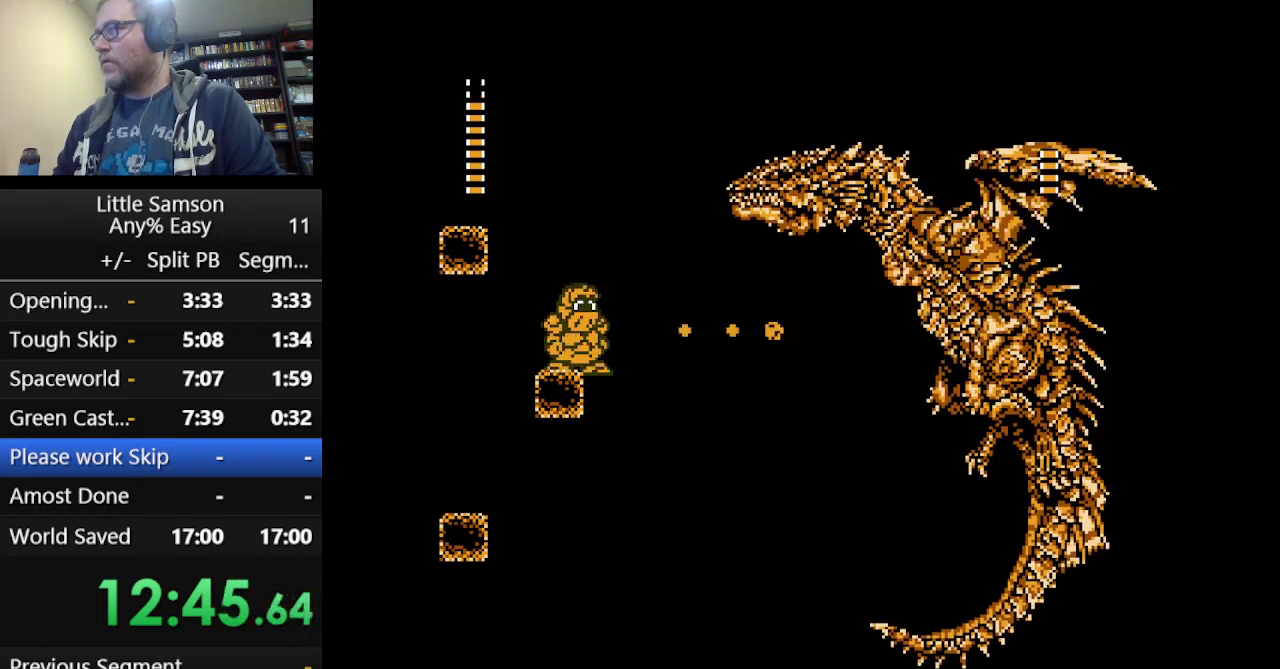
{"buttons": [], "events": [[83, "A", "down"], [250, "A", "up"], [417, "B", "down"], [500, "B", "up"]]}
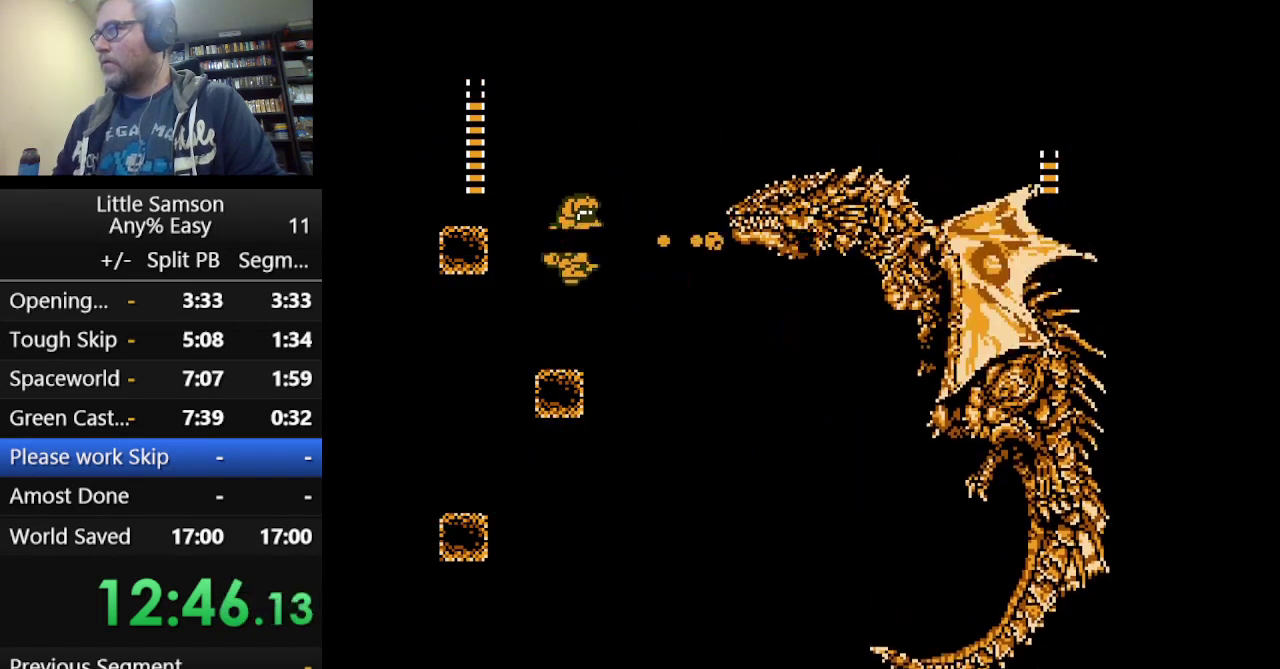
{"buttons": [], "events": [[167, "B", "down"], [251, "B", "up"], [334, "A", "down"], [501, "A", "up"]]}
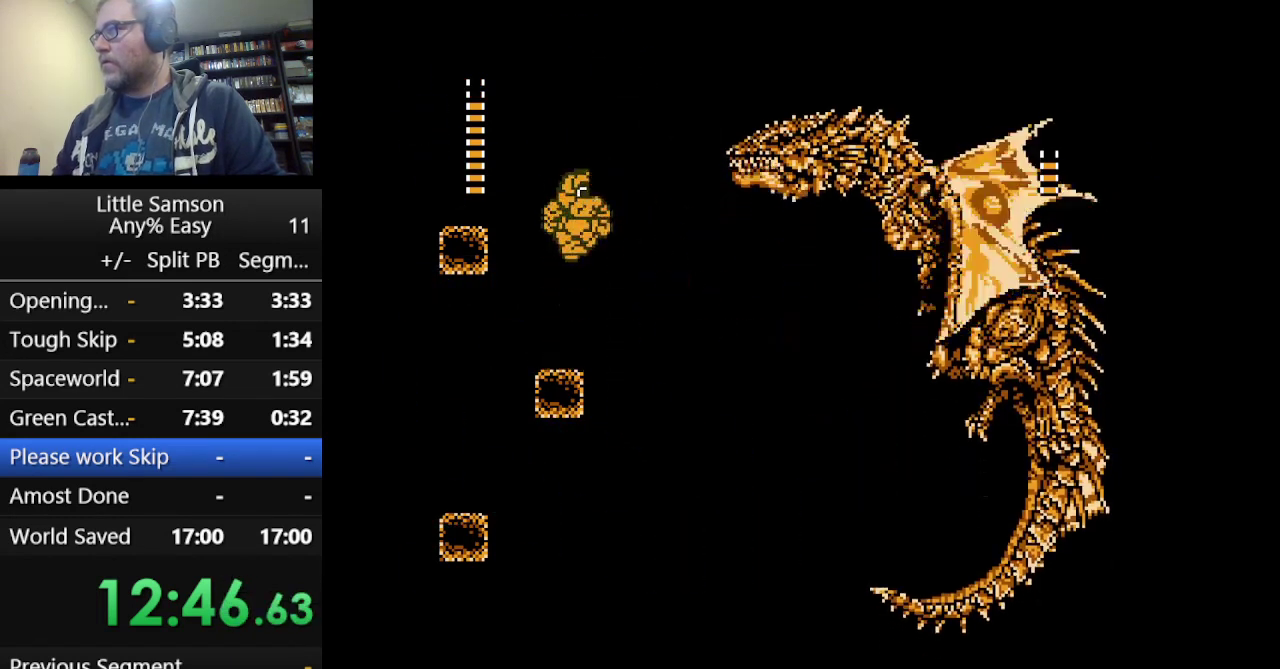
{"buttons": [], "events": [[42, "B", "down"], [167, "B", "up"]]}
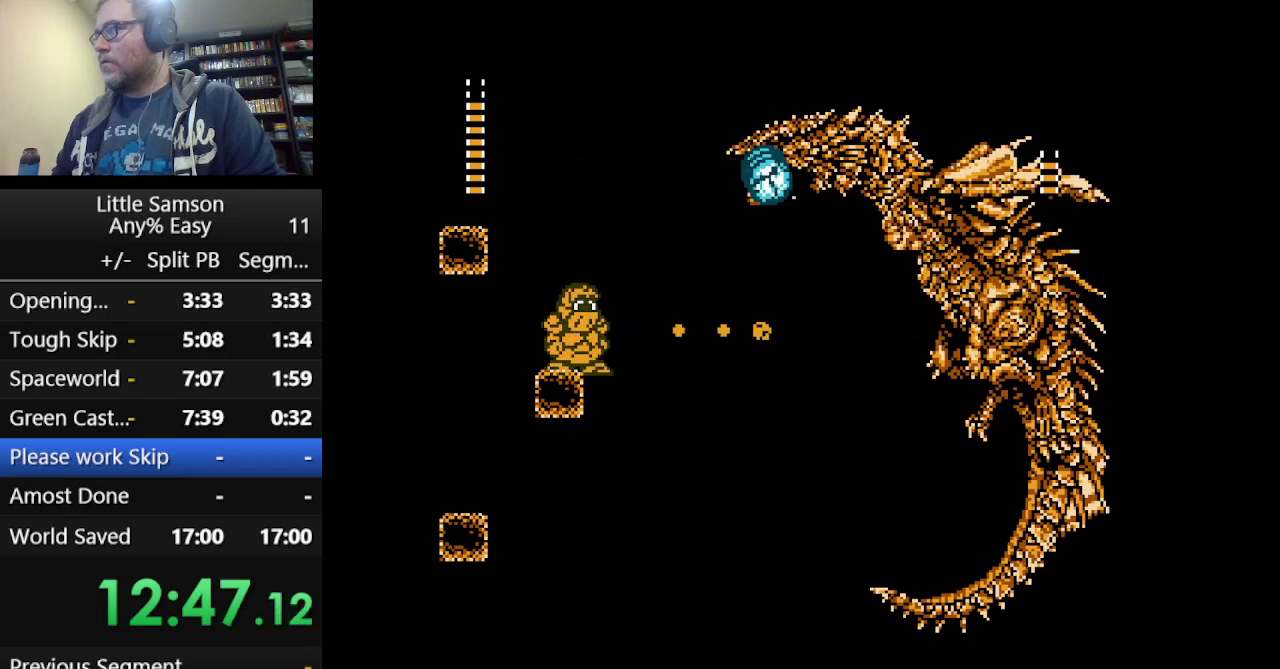
{"buttons": [], "events": [[166, "A", "down"], [375, "B", "down"], [500, "A", "up"], [500, "B", "up"]]}
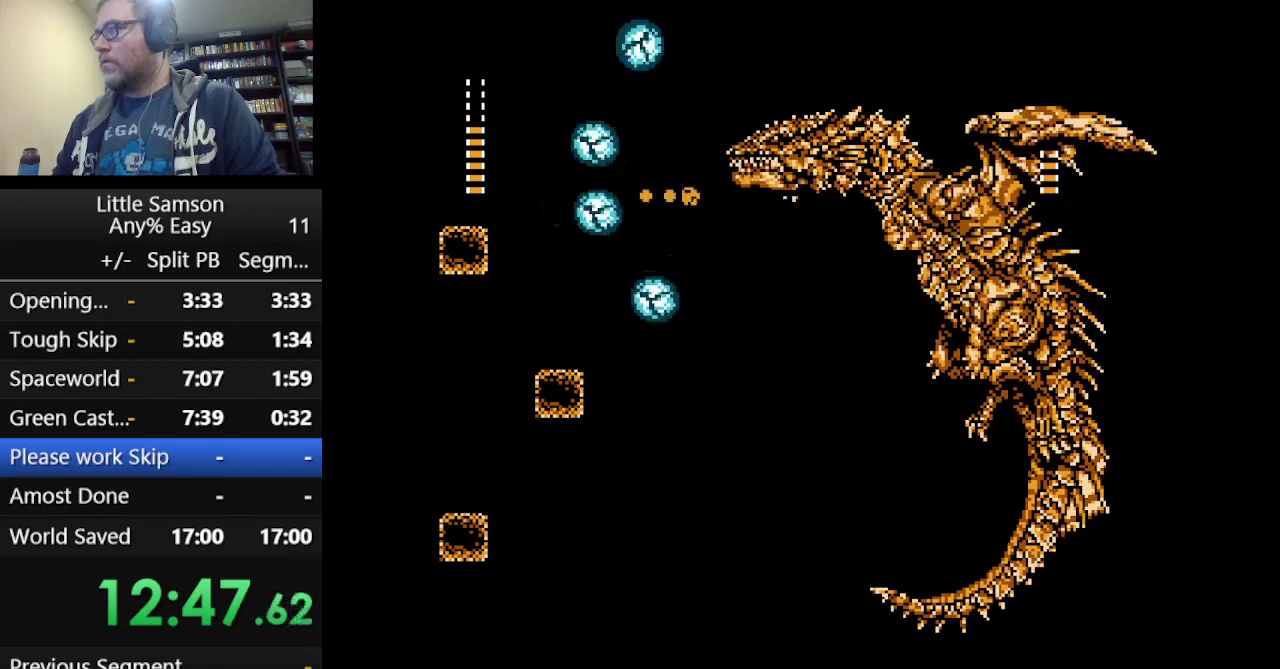
{"buttons": ["A"], "events": [[83, "B", "down"], [167, "DPAD_RIGHT", "down"], [250, "B", "up"], [250, "DPAD_RIGHT", "up"], [500, "A", "down"]]}
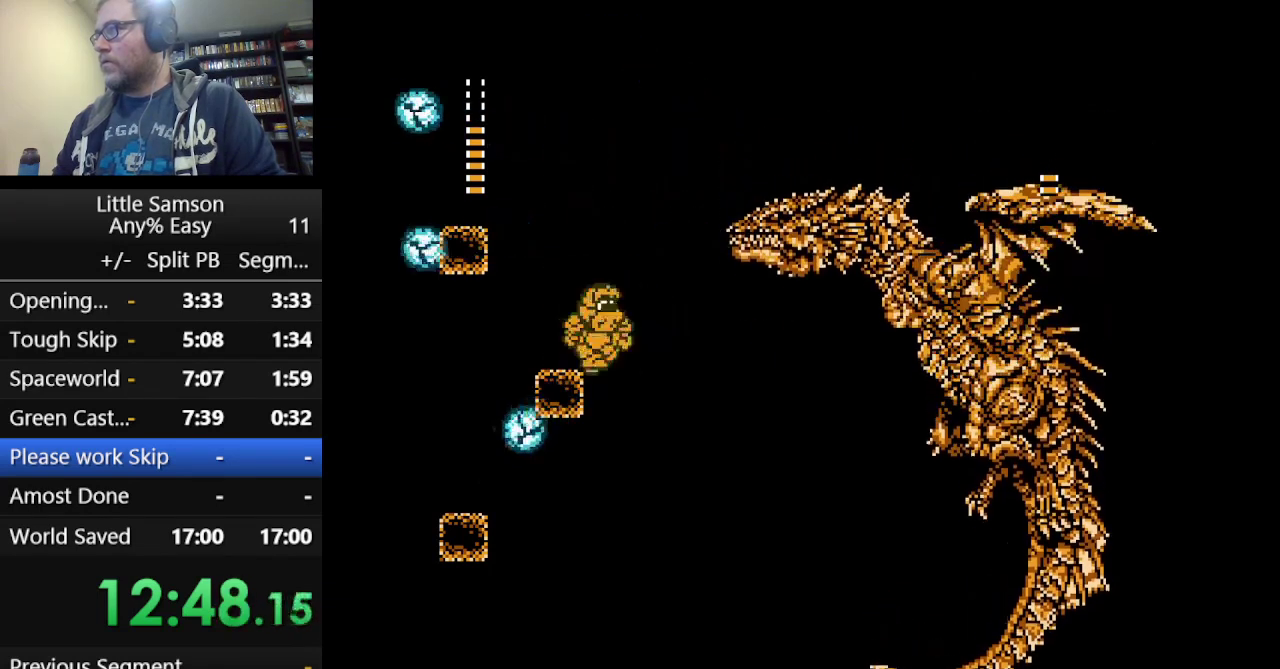
{"buttons": ["DPAD_LEFT"], "events": [[167, "A", "up"], [167, "B", "down"], [459, "DPAD_LEFT", "down"], [501, "B", "up"]]}
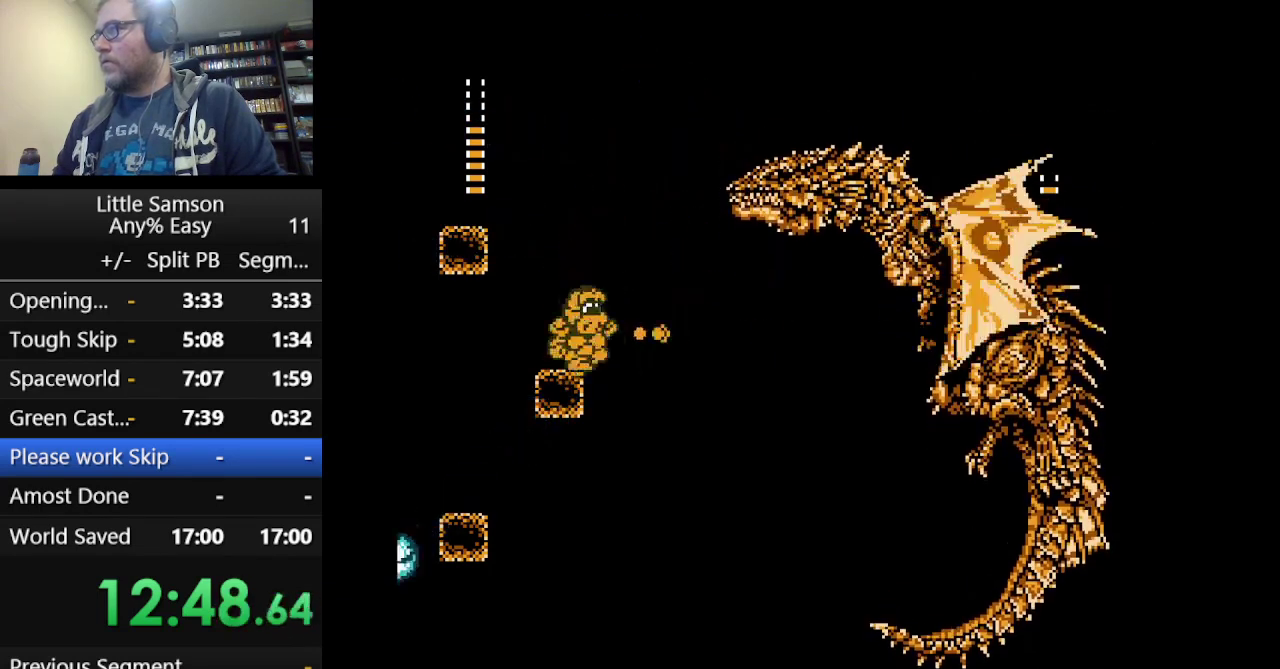
{"buttons": ["A", "B"], "events": [[167, "DPAD_LEFT", "up"], [417, "A", "down"], [500, "B", "down"]]}
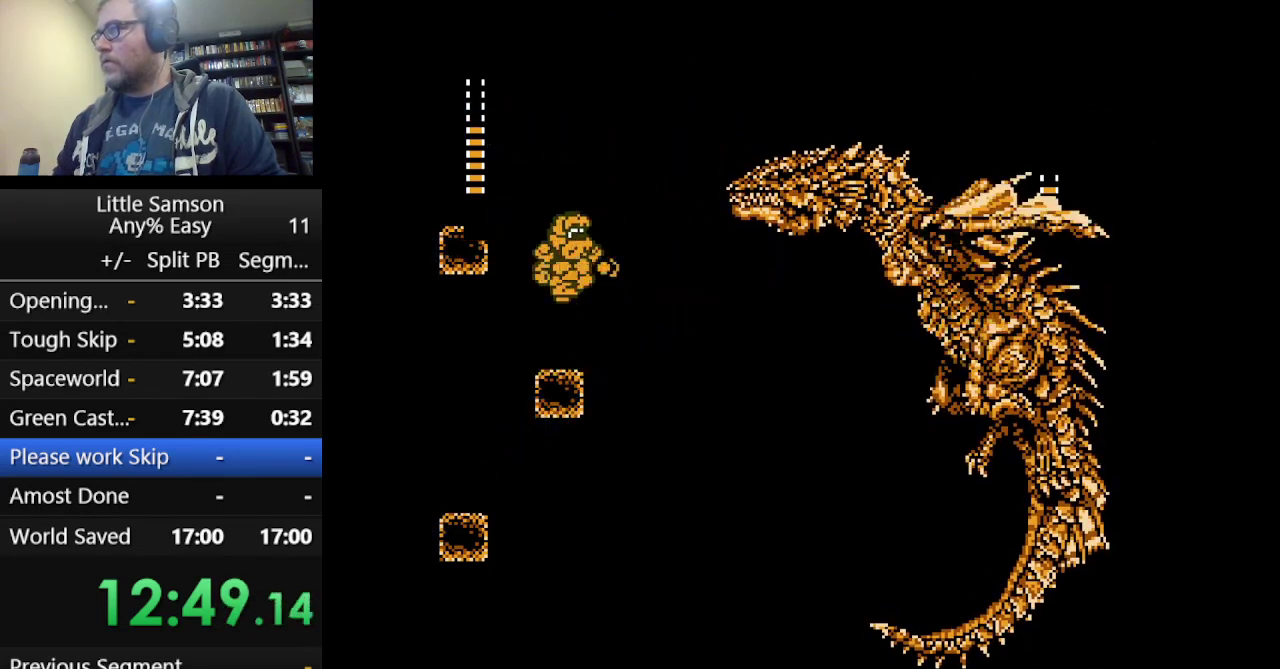
{"buttons": [], "events": [[126, "A", "up"], [209, "B", "up"], [376, "B", "down"], [501, "B", "up"]]}